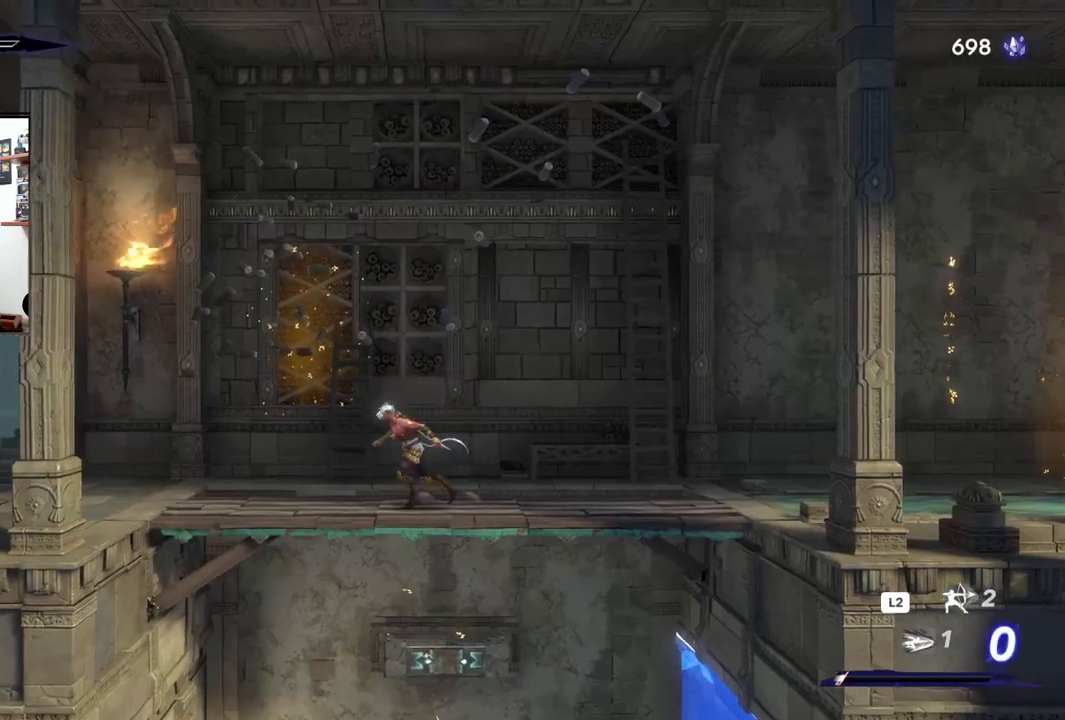
Gameplay with a controller (PlayStation layout); each line is a JSON object with the inputs held at the frame after it. "events" lists button and stick changes between this image and that frame as [ms after this image, input, new state], when the widget could be followed in between.
{"buttons": ["R2"], "left_stick": "left", "right_stick": "center", "events": [[183, "R2", "down"]]}
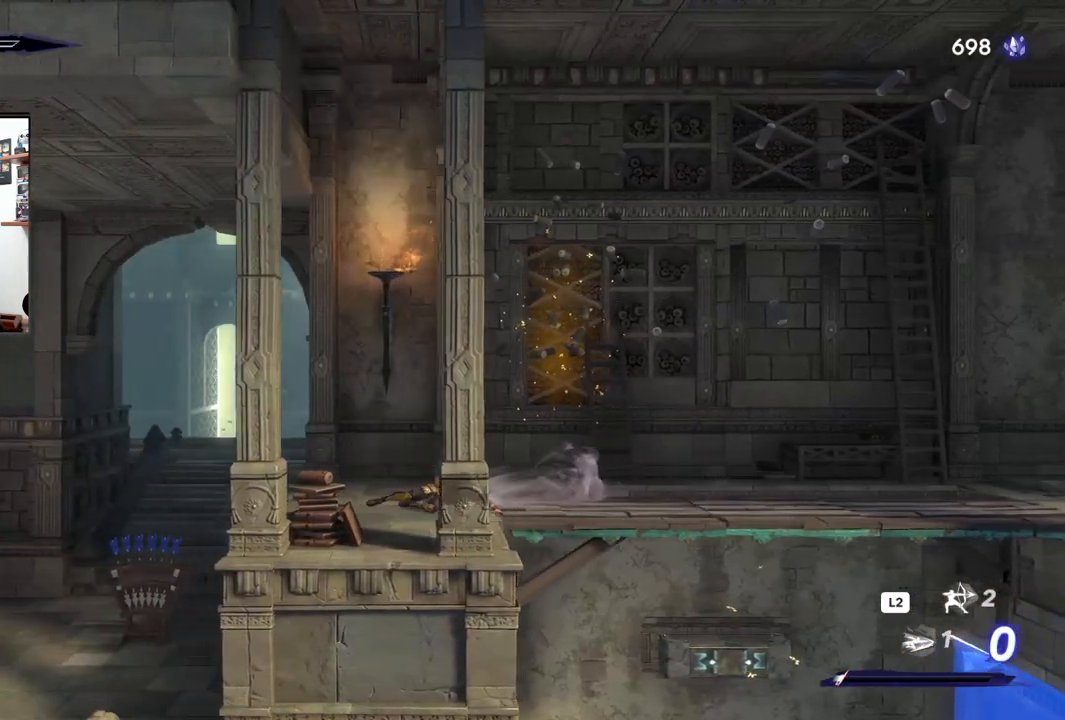
{"buttons": ["R2"], "left_stick": "left", "right_stick": "center", "events": []}
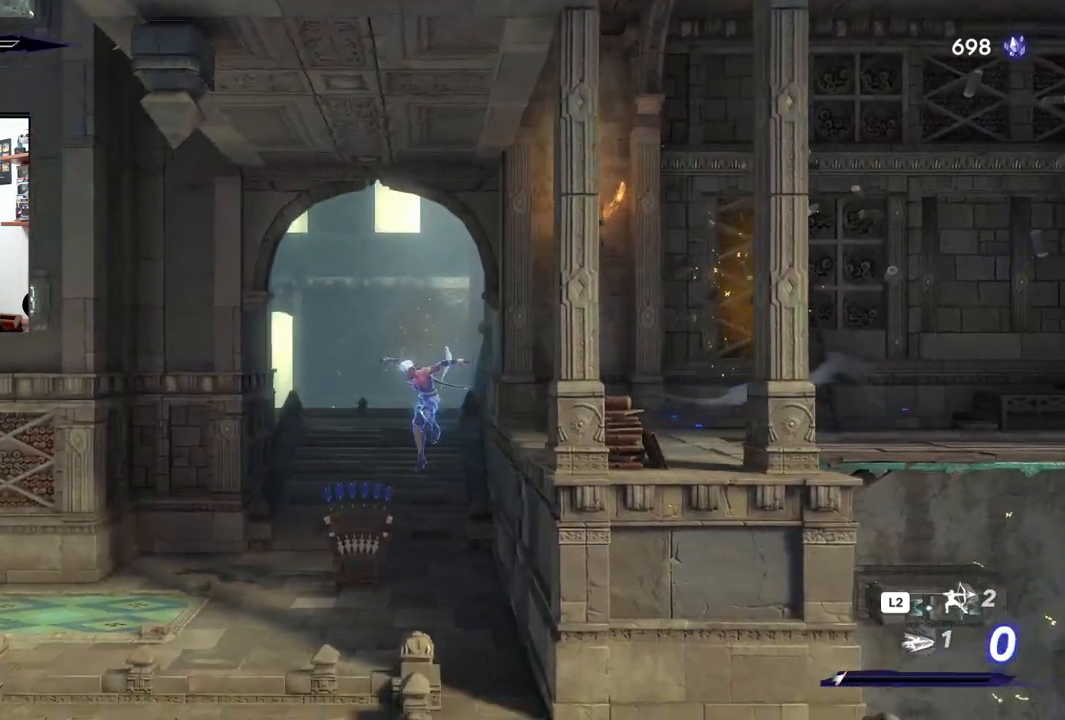
{"buttons": ["R2"], "left_stick": "left", "right_stick": "center", "events": [[117, "right_stick", "up"], [167, "right_stick", "center"]]}
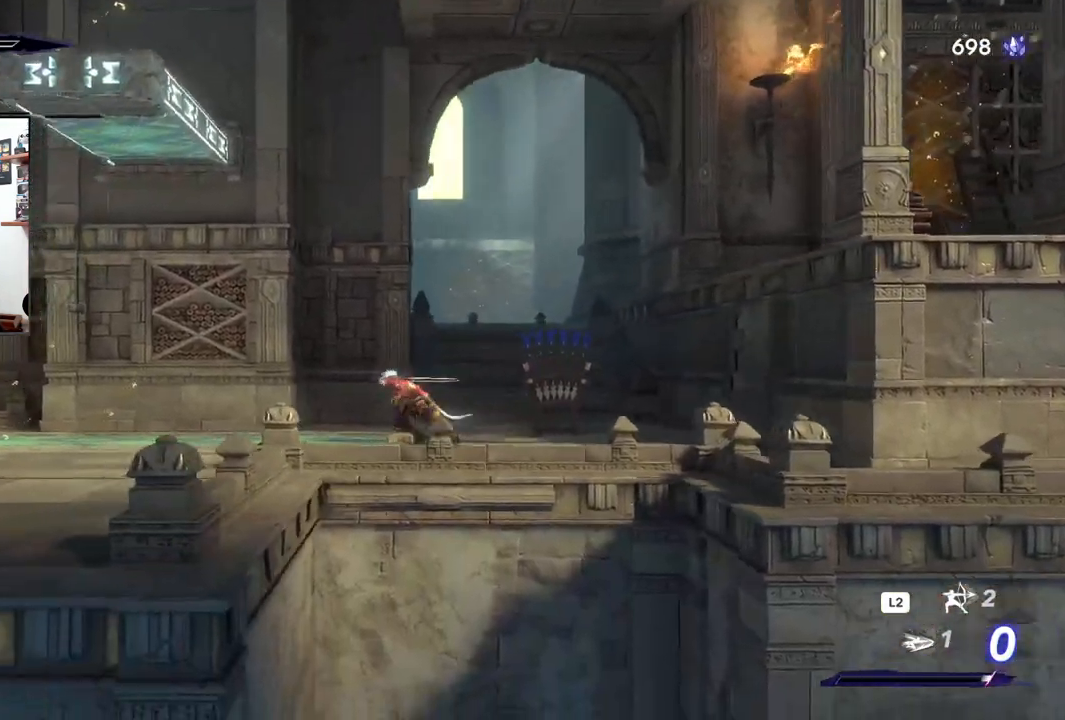
{"buttons": ["R2"], "left_stick": "left", "right_stick": "center", "events": []}
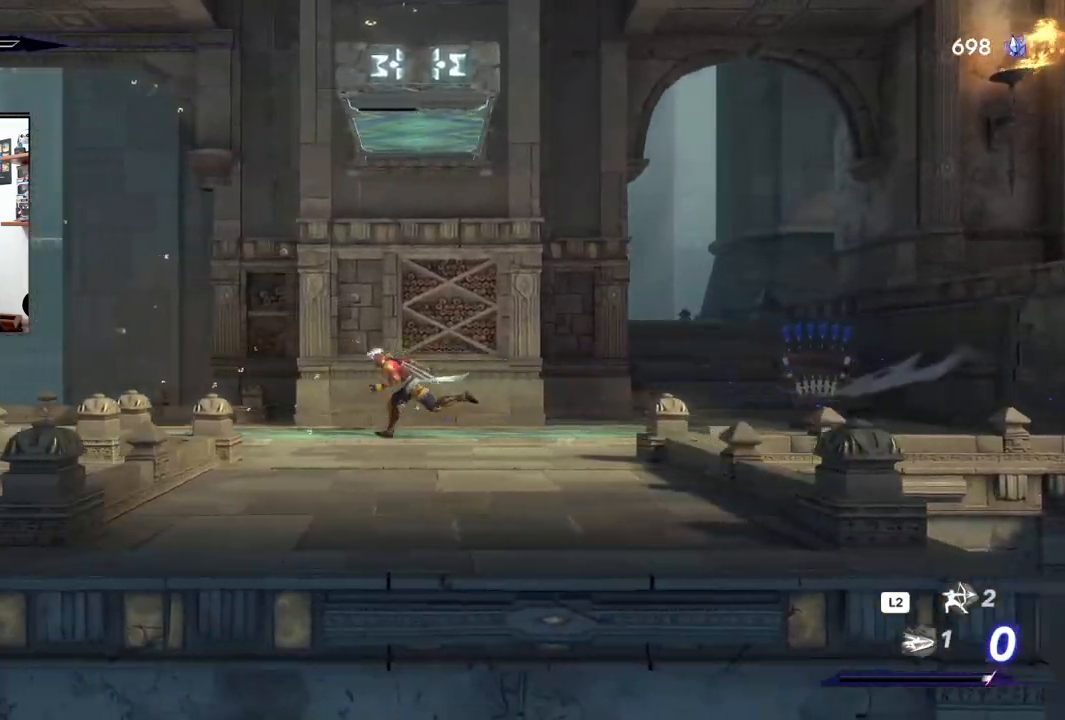
{"buttons": ["R2"], "left_stick": "left", "right_stick": "center", "events": [[100, "right_stick", "up-left"], [333, "right_stick", "center"]]}
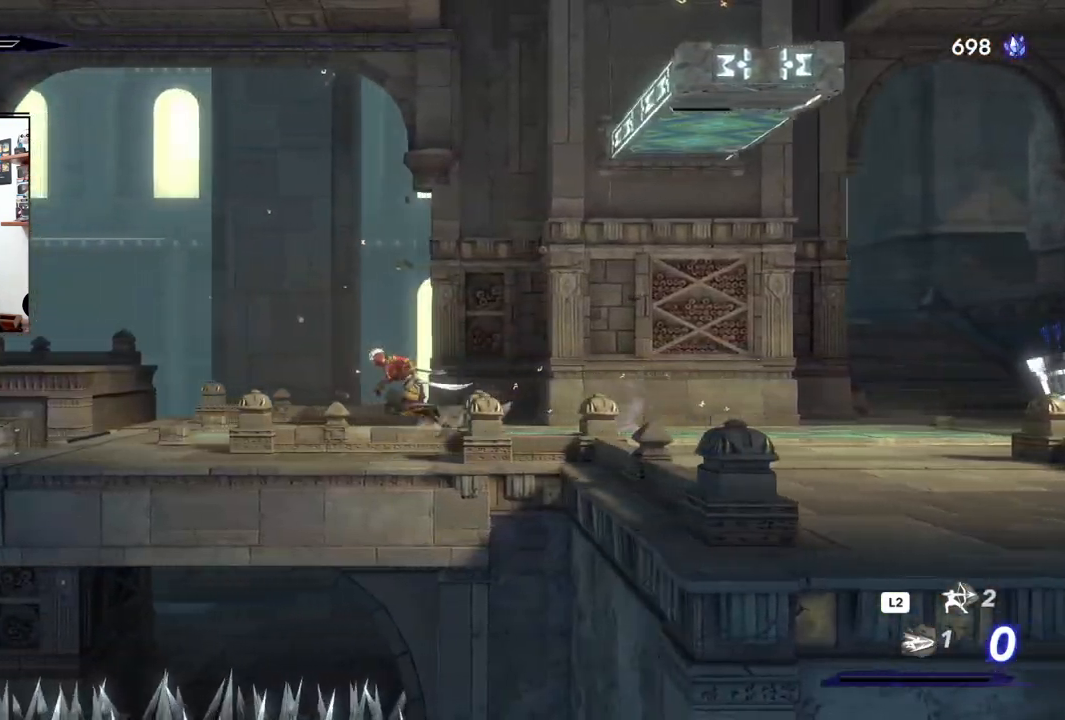
{"buttons": ["R2"], "left_stick": "left", "right_stick": "center", "events": [[200, "right_stick", "left"], [333, "right_stick", "center"]]}
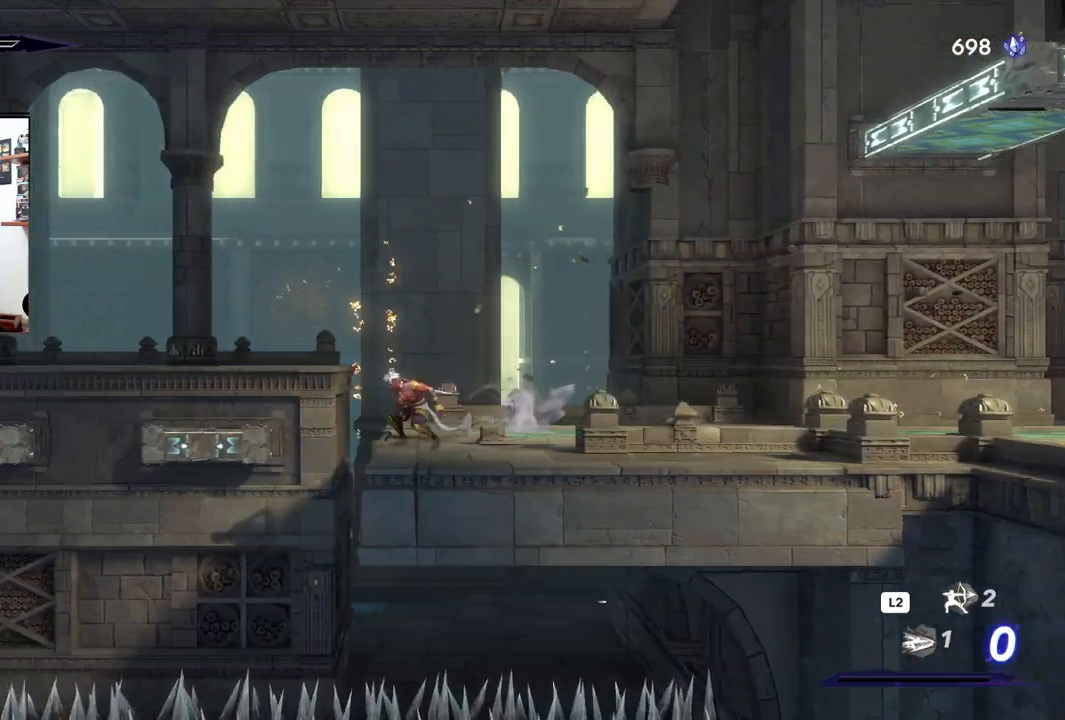
{"buttons": ["R2"], "left_stick": "center", "right_stick": "center", "events": [[17, "CROSS", "down"], [350, "CROSS", "up"], [350, "right_stick", "up-right"], [400, "right_stick", "center"], [500, "left_stick", "center"]]}
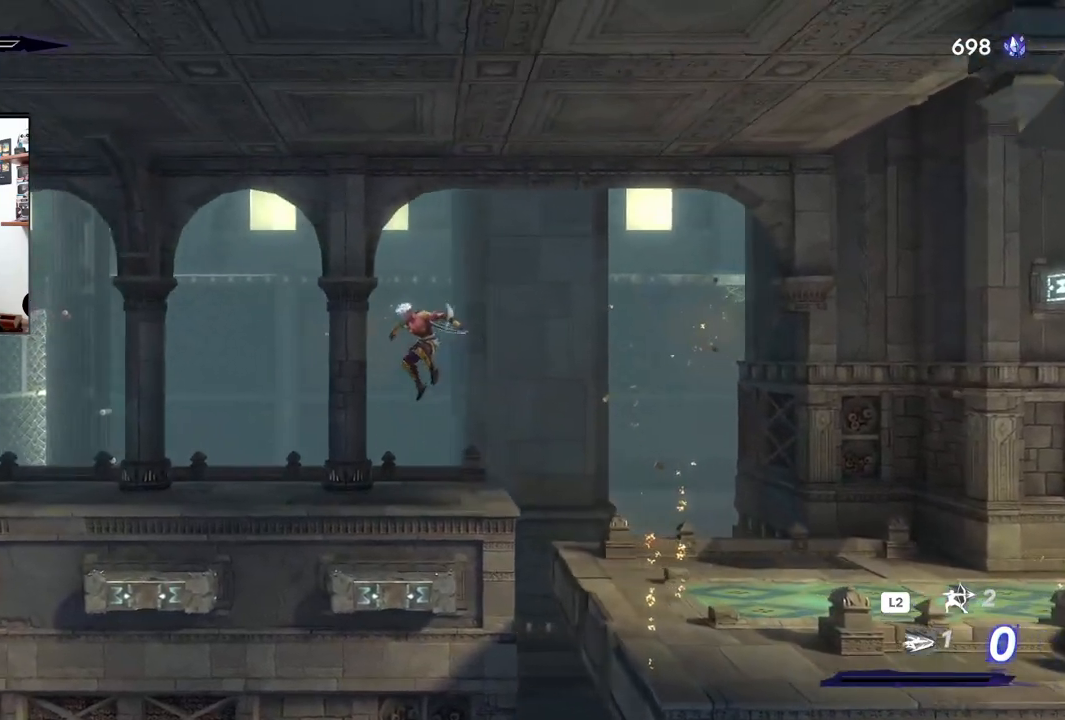
{"buttons": [], "left_stick": "center", "right_stick": "center", "events": [[17, "R2", "up"], [50, "left_stick", "right"], [133, "left_stick", "center"]]}